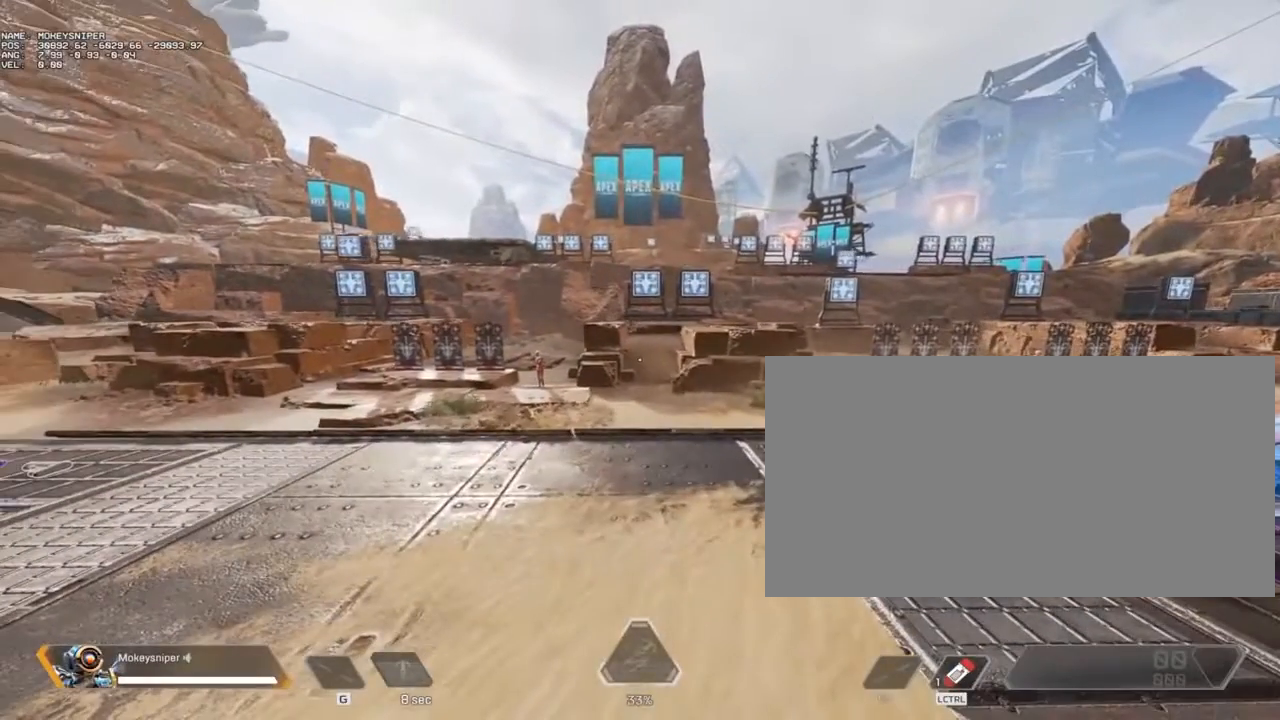
Gameplay with keyboard and mouse; each line is a JSON object with the keys and mouse buttons held at the frame after it. "events" lists presses ("down") and releases ("up") of "a", "c", "crouch", "ctrl", "d", "e", "f", "q", "r", "s", "shift", "space", "tactical", "w", "wswap", "x", "z", "mouse_left", "mouse_wheel" and "mouse_right" between this image and that frame as [ms after this image, input, new state], when the widget could be followed in between. "mouse_left", "mouse_wheel", "mouse_right" = the "left", "wheel", "right" buttons of the "mouse" list. No other keys are recorded. "wheel" means that the mouse wheel is clicked or scrolled. Key names are as the overlay labels them; some are game actions (e.g. jump) rather than physical keys. Not read: mouse_move.
{"keys": ["ctrl"], "mouse": [], "events": []}
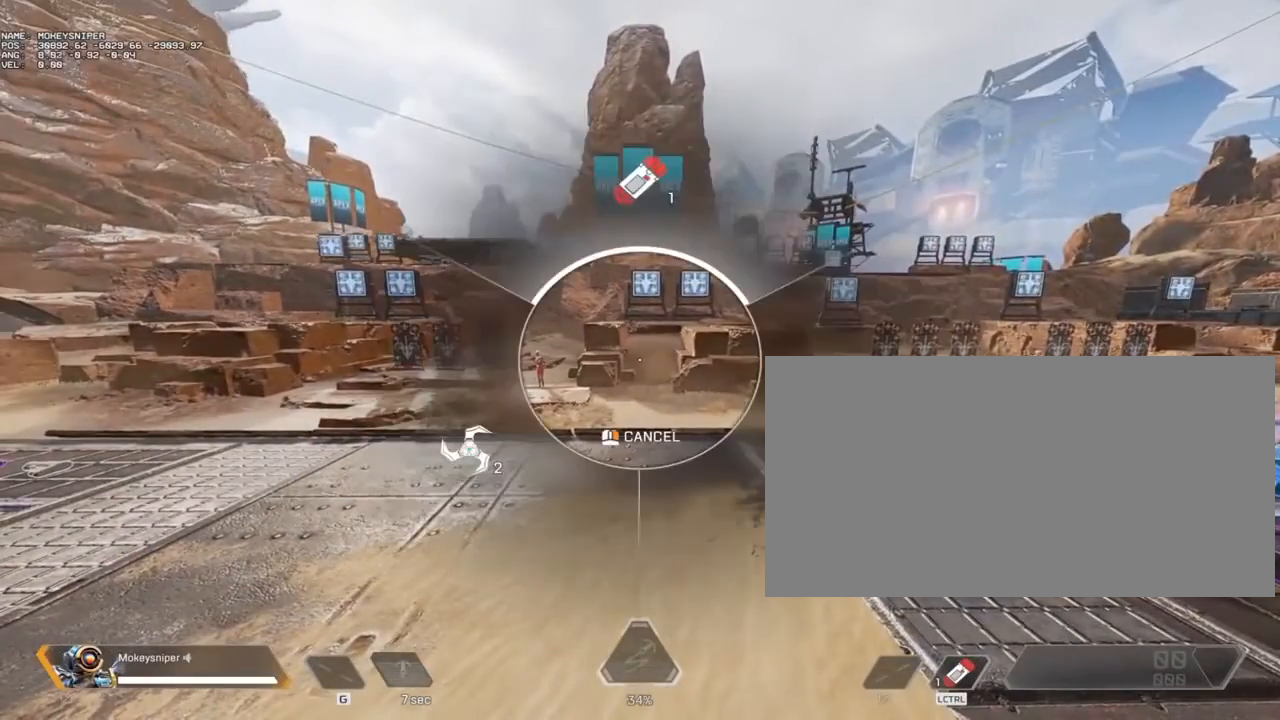
{"keys": ["ctrl"], "mouse": [], "events": []}
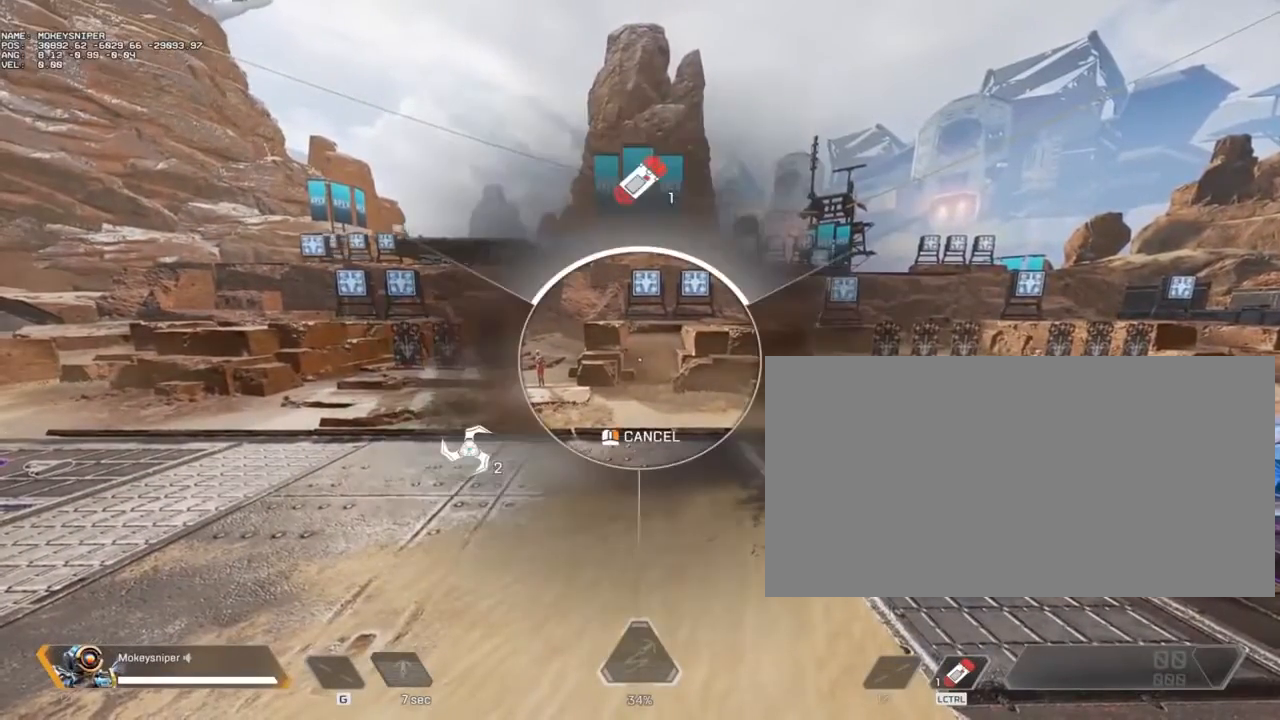
{"keys": ["ctrl"], "mouse": ["right"], "events": [[100, "mouse_right", "down"]]}
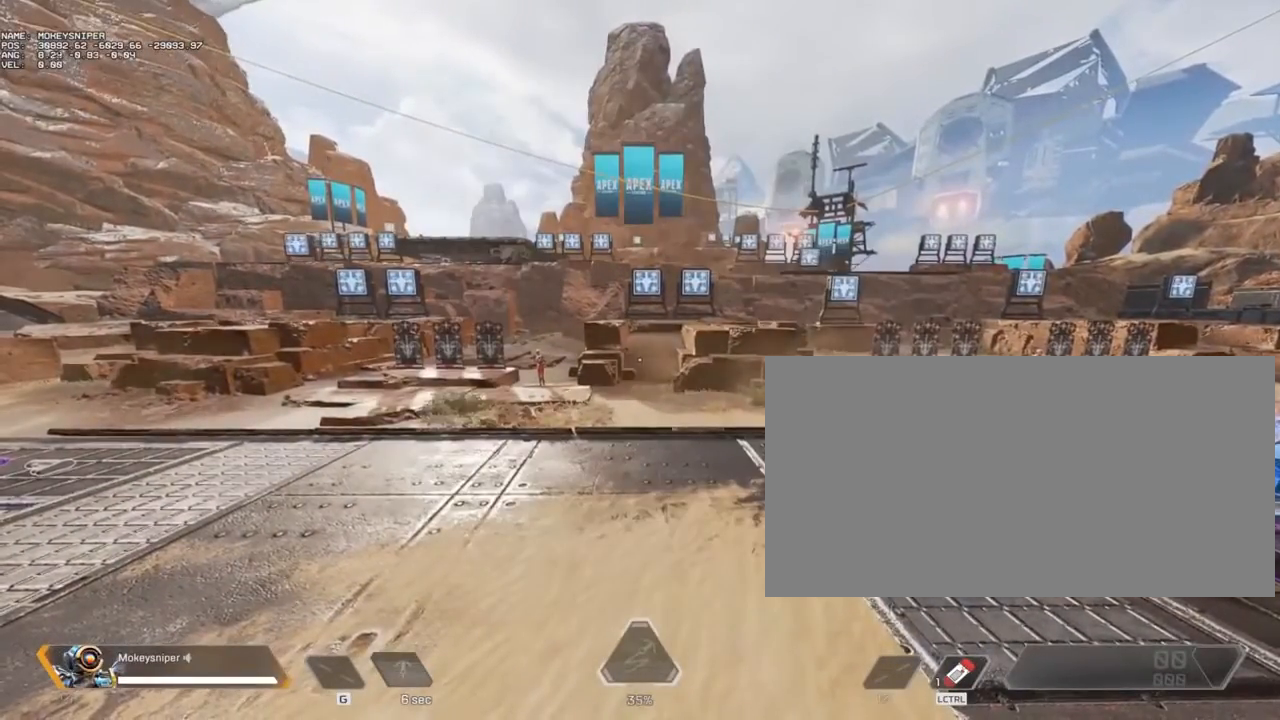
{"keys": ["ctrl"], "mouse": ["right"], "events": []}
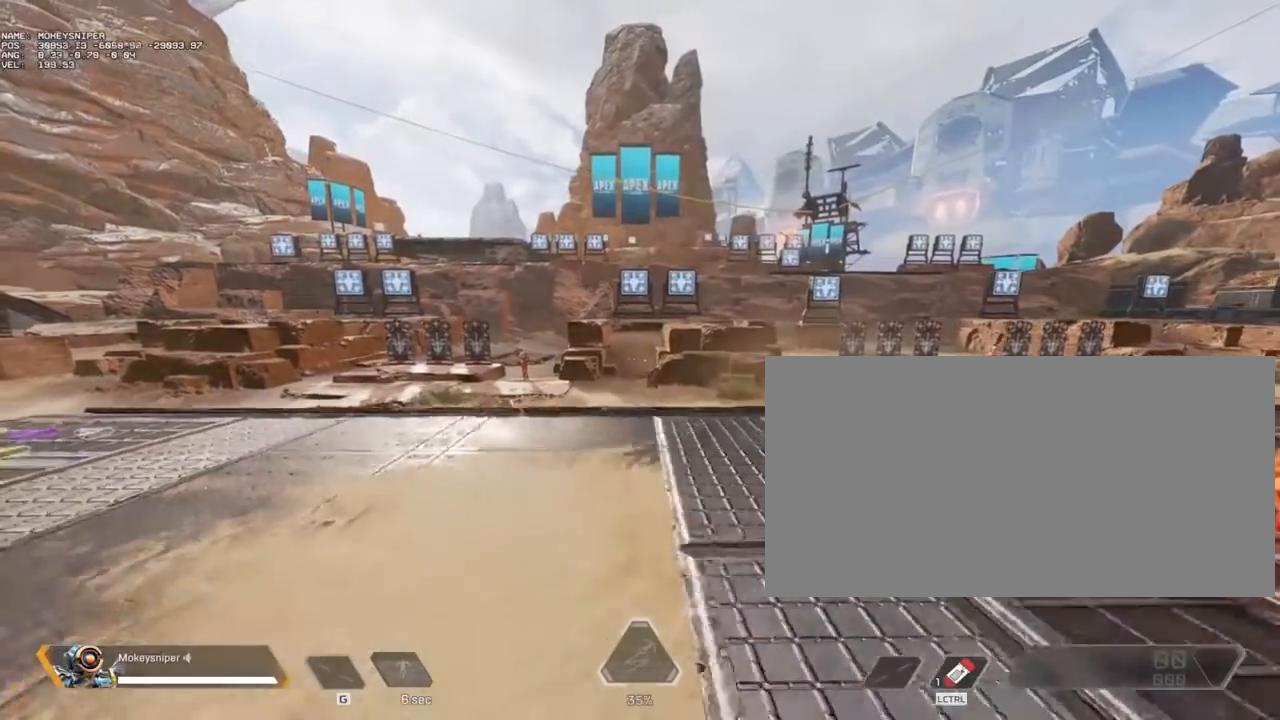
{"keys": ["ctrl"], "mouse": ["right"], "events": []}
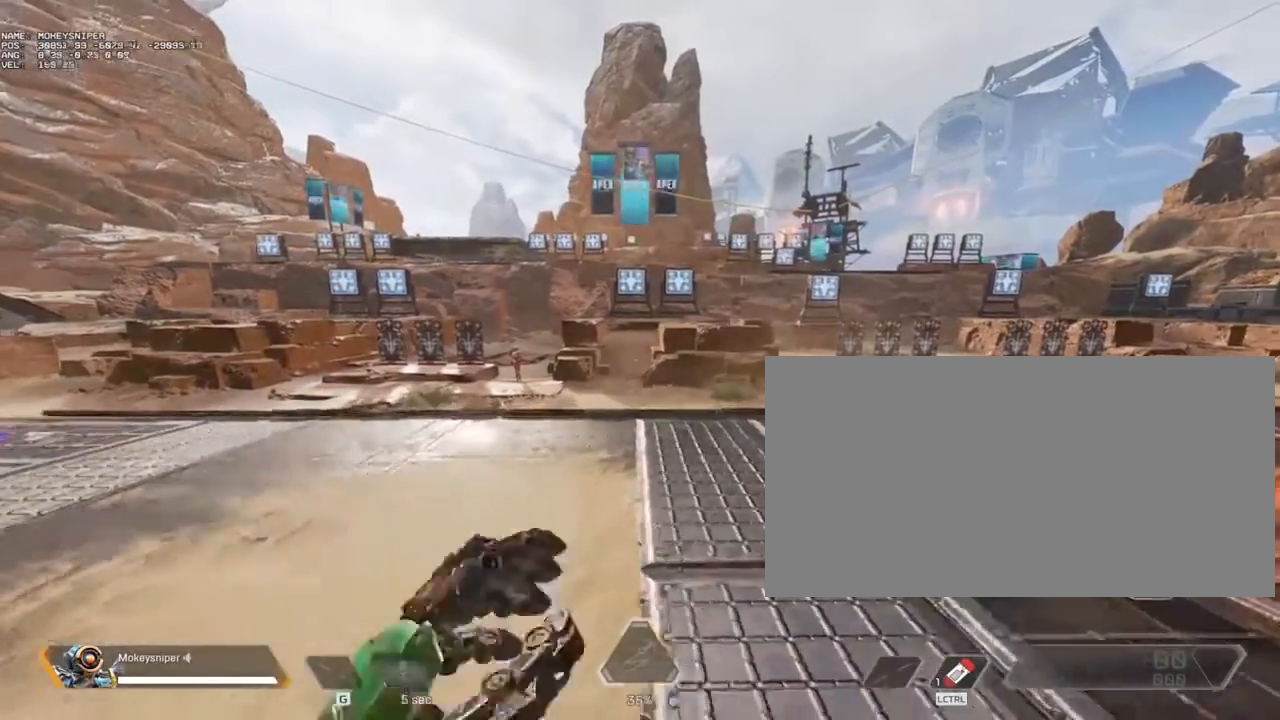
{"keys": ["ctrl"], "mouse": ["right"], "events": []}
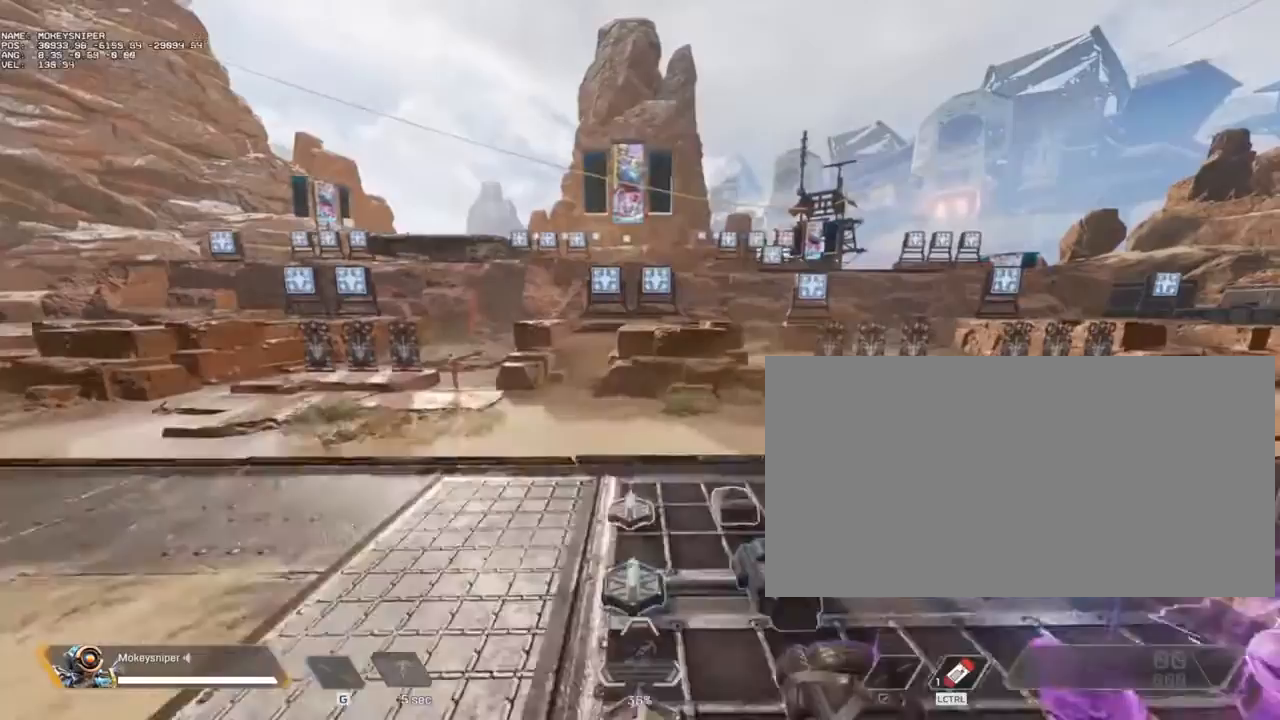
{"keys": ["ctrl"], "mouse": ["right"], "events": []}
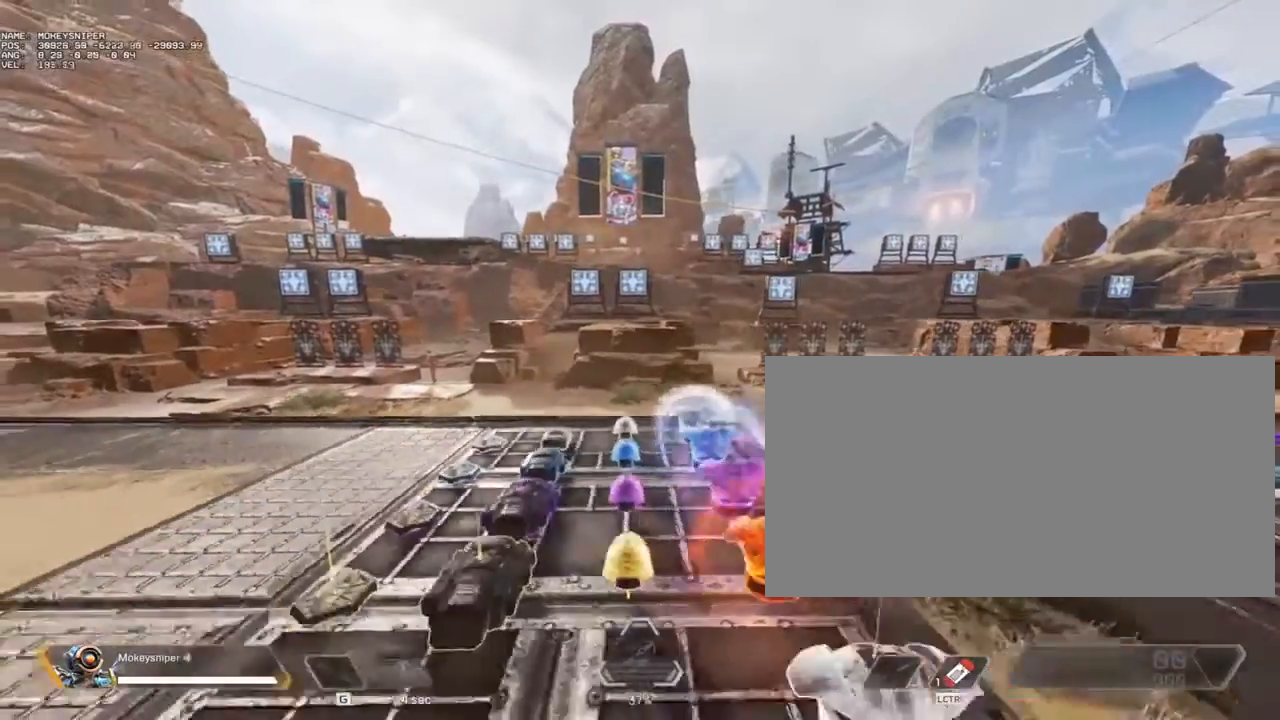
{"keys": ["ctrl"], "mouse": ["right"], "events": []}
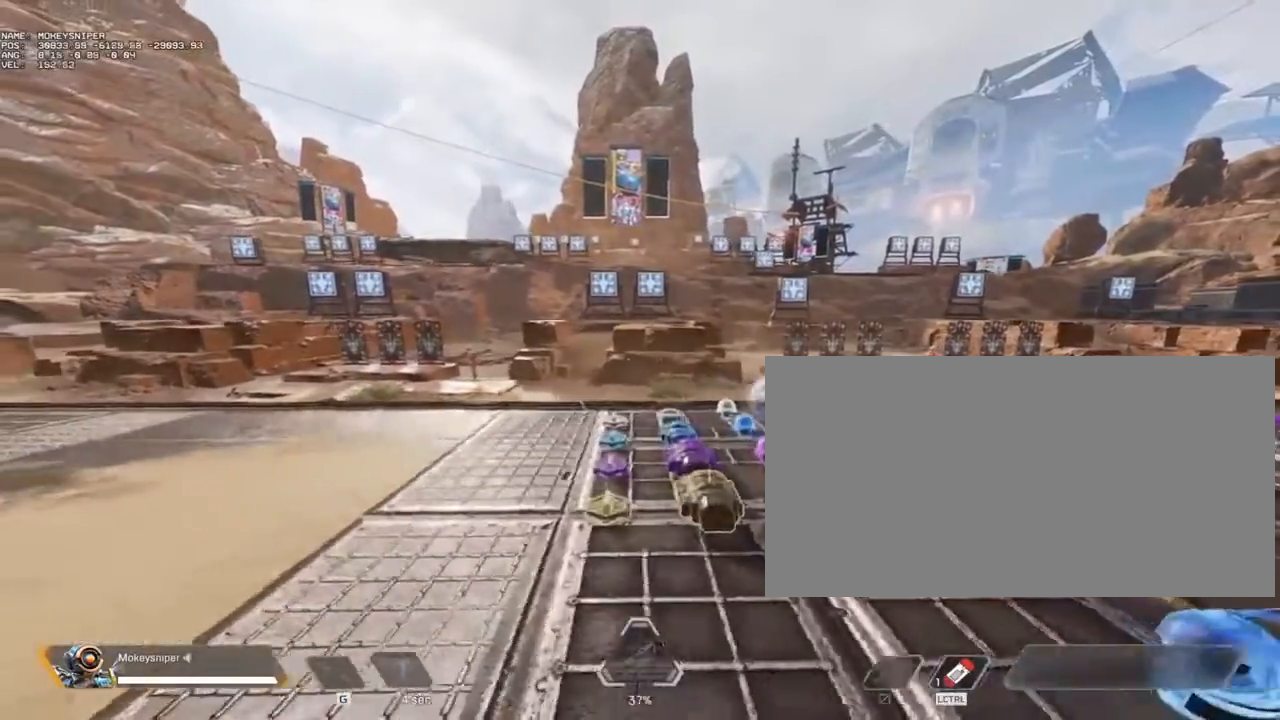
{"keys": ["ctrl"], "mouse": ["right"], "events": []}
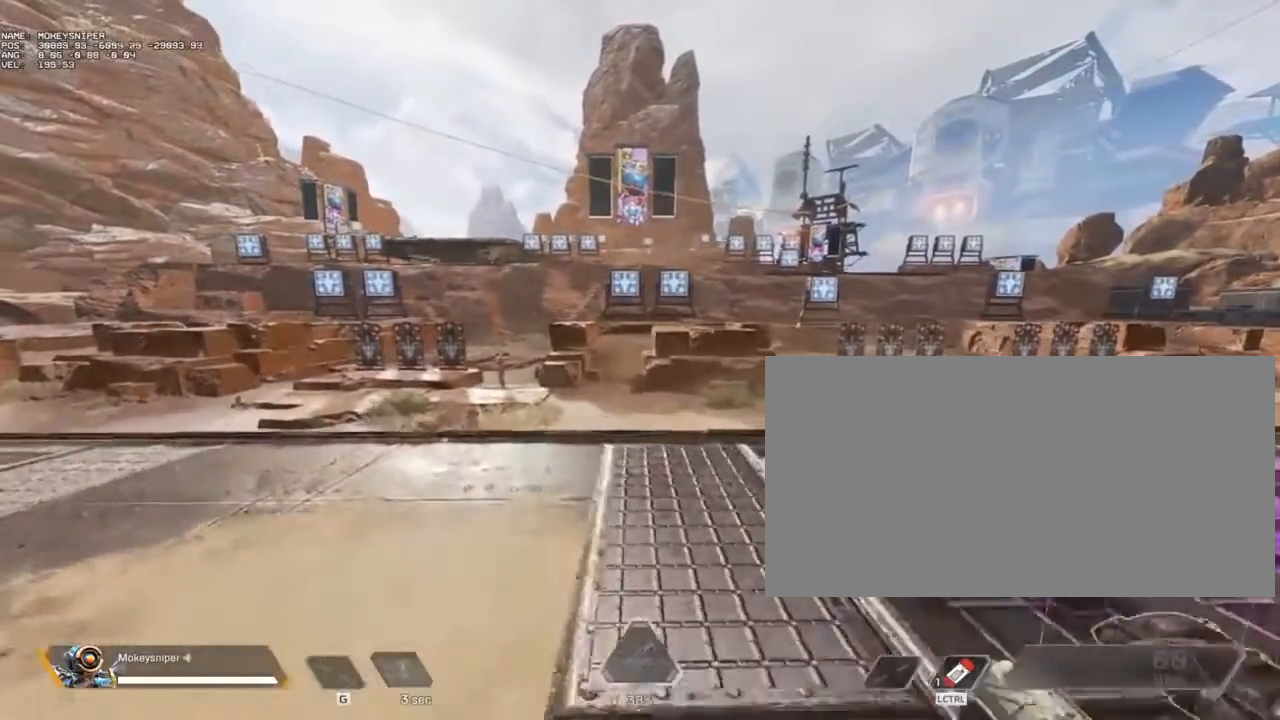
{"keys": ["ctrl"], "mouse": ["right"], "events": []}
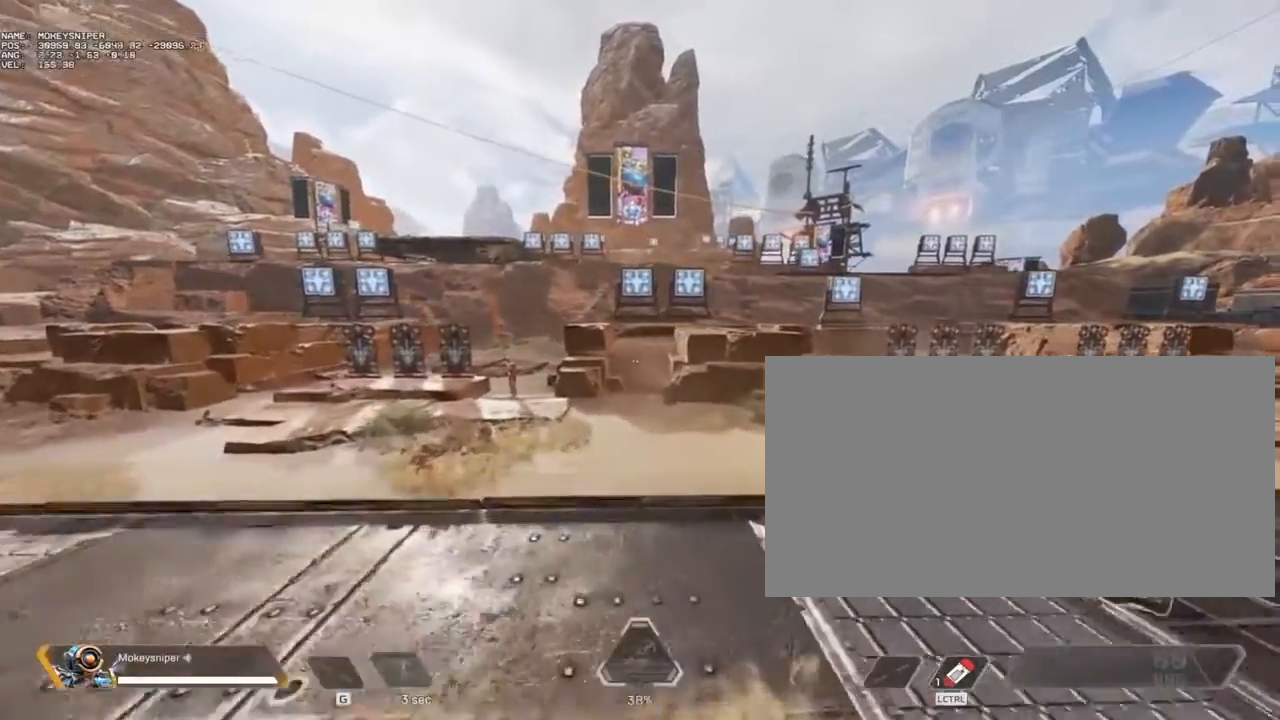
{"keys": ["ctrl"], "mouse": ["right"], "events": [[233, "mouse_left", "down"], [433, "mouse_left", "up"]]}
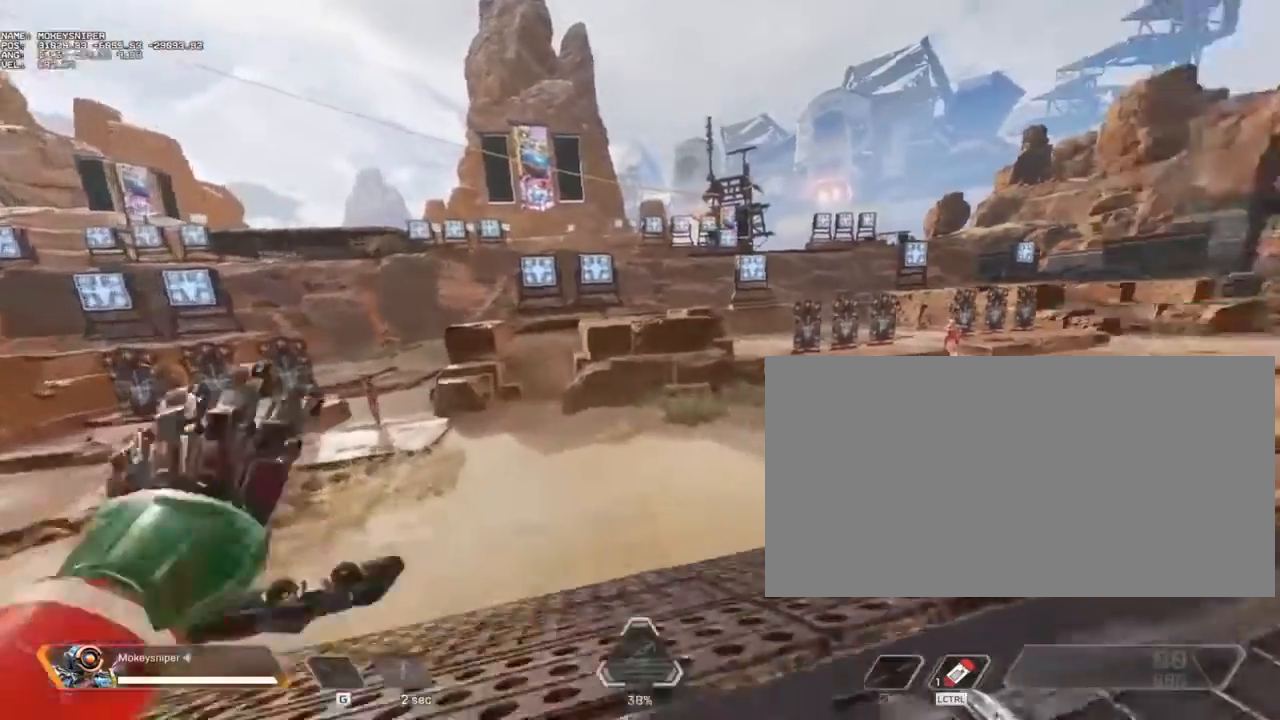
{"keys": ["ctrl"], "mouse": ["right"], "events": []}
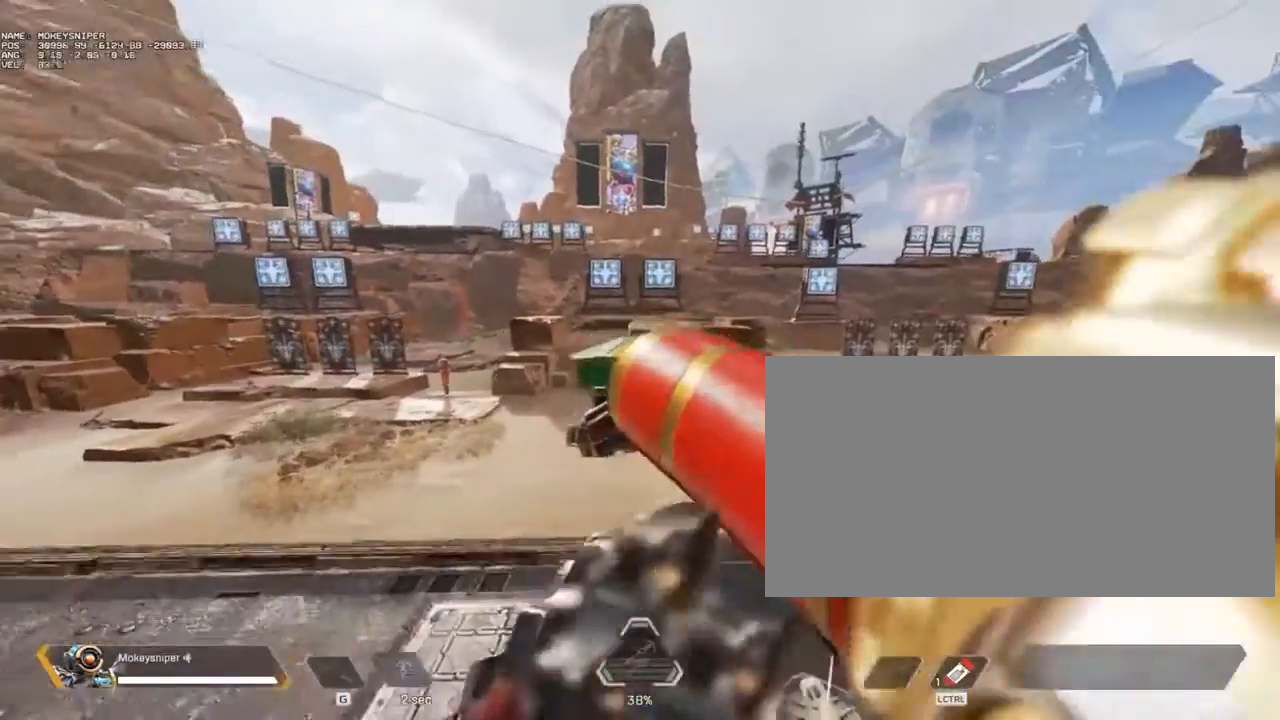
{"keys": ["a", "s"], "mouse": [], "events": [[33, "mouse_right", "up"], [133, "s", "down"], [233, "ctrl", "up"], [400, "a", "down"]]}
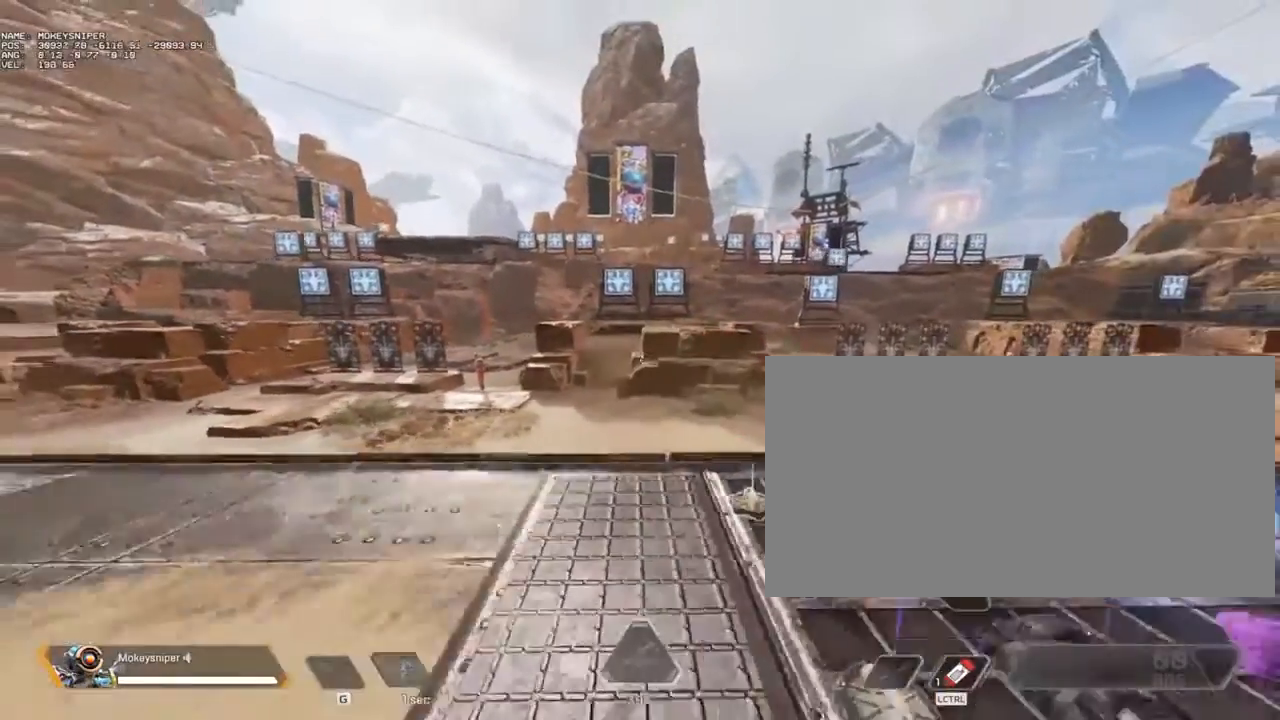
{"keys": [], "mouse": [], "events": [[133, "a", "up"], [233, "s", "up"]]}
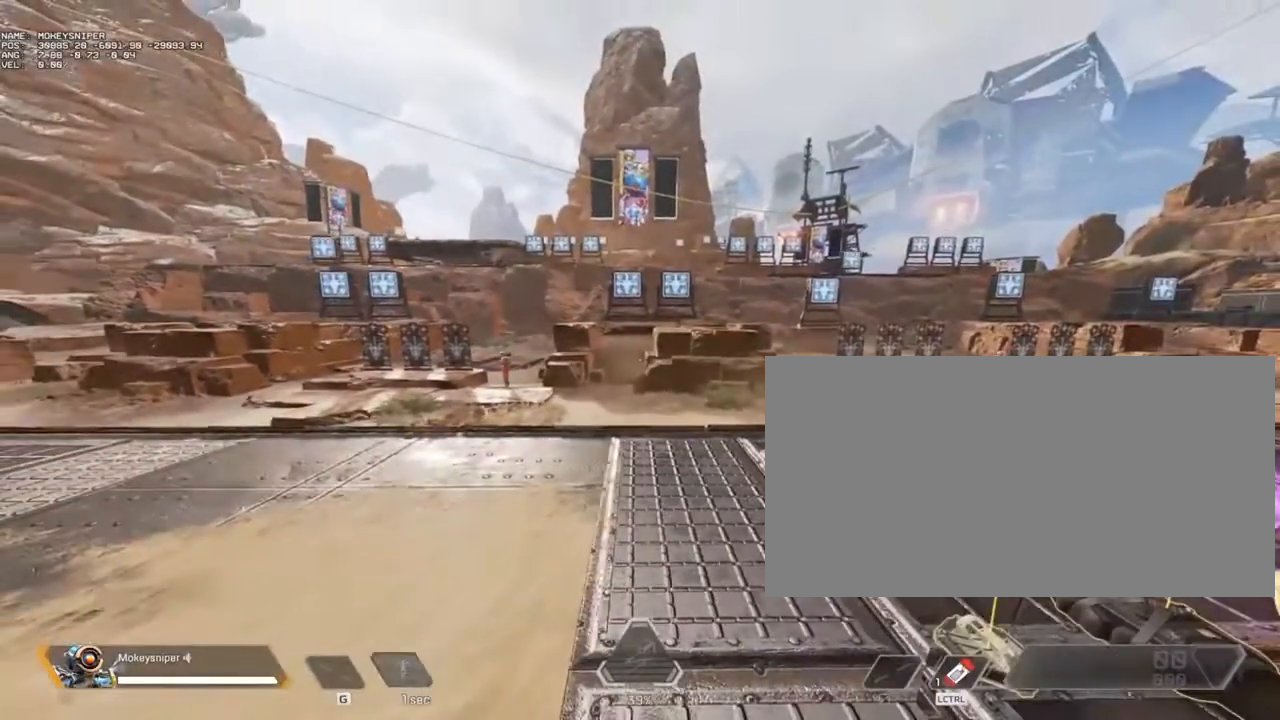
{"keys": [], "mouse": [], "events": []}
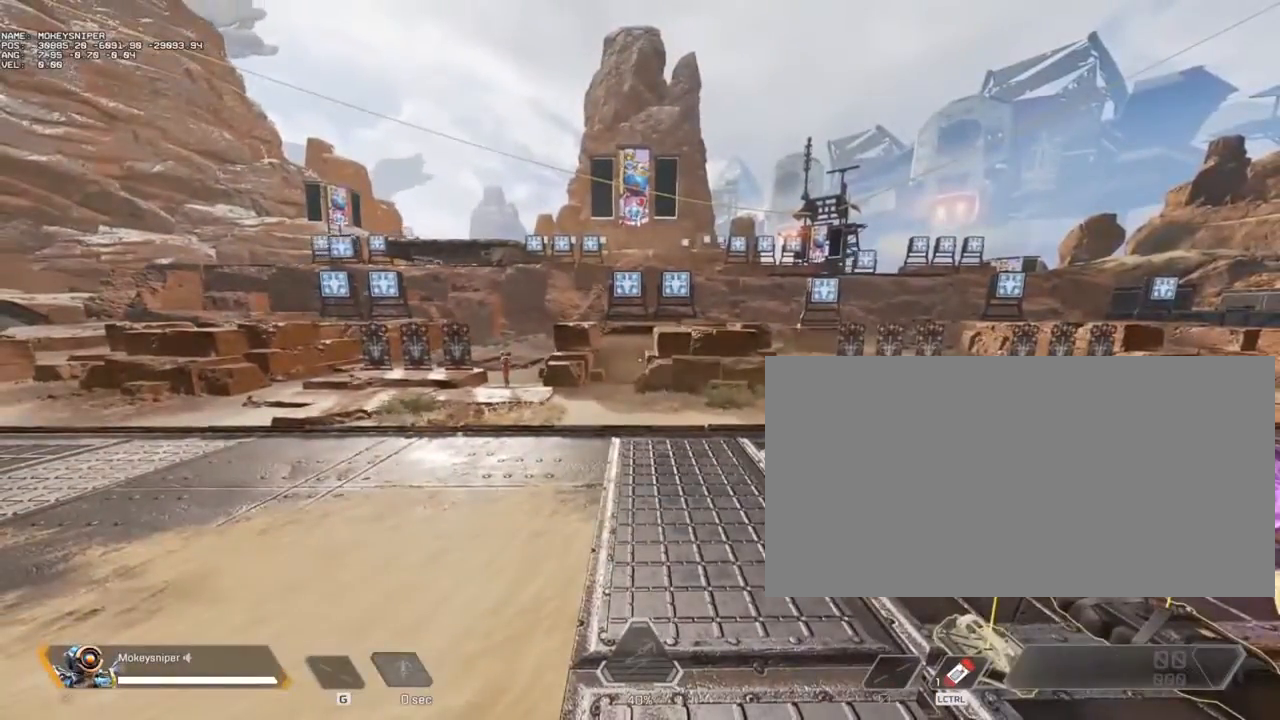
{"keys": [], "mouse": [], "events": []}
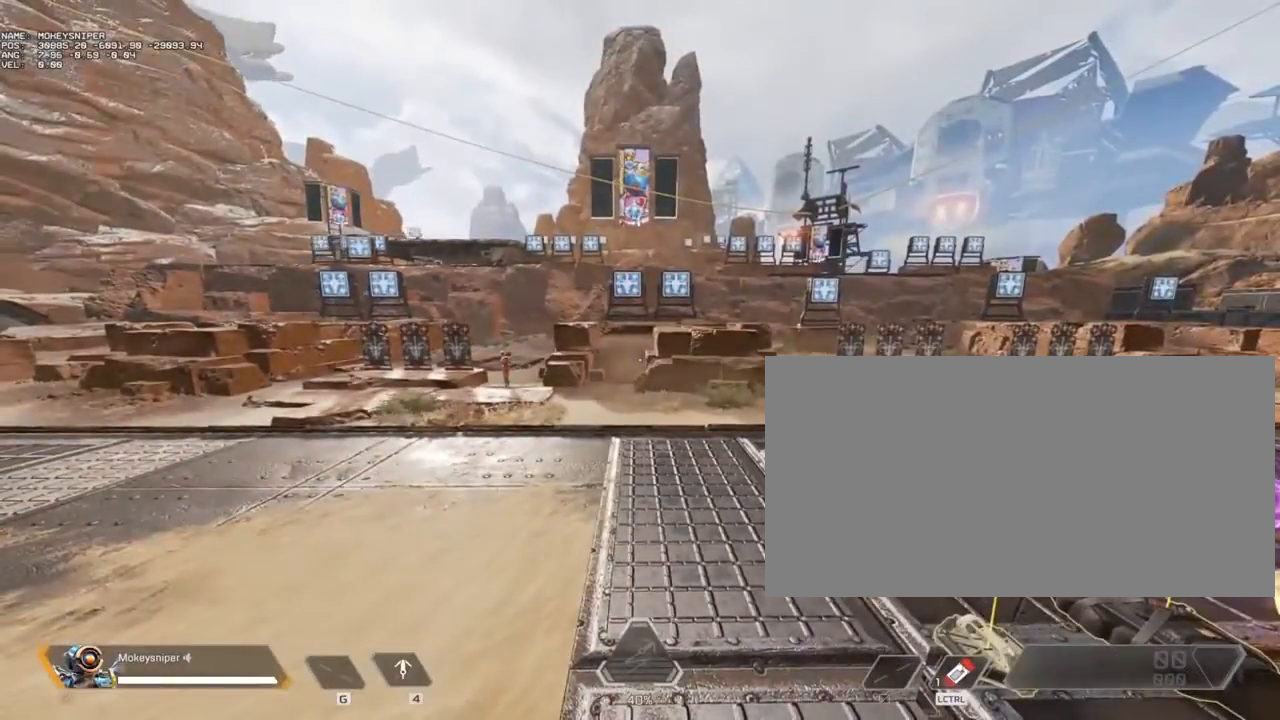
{"keys": ["a"], "mouse": [], "events": [[133, "a", "down"], [133, "w", "down"], [333, "w", "up"]]}
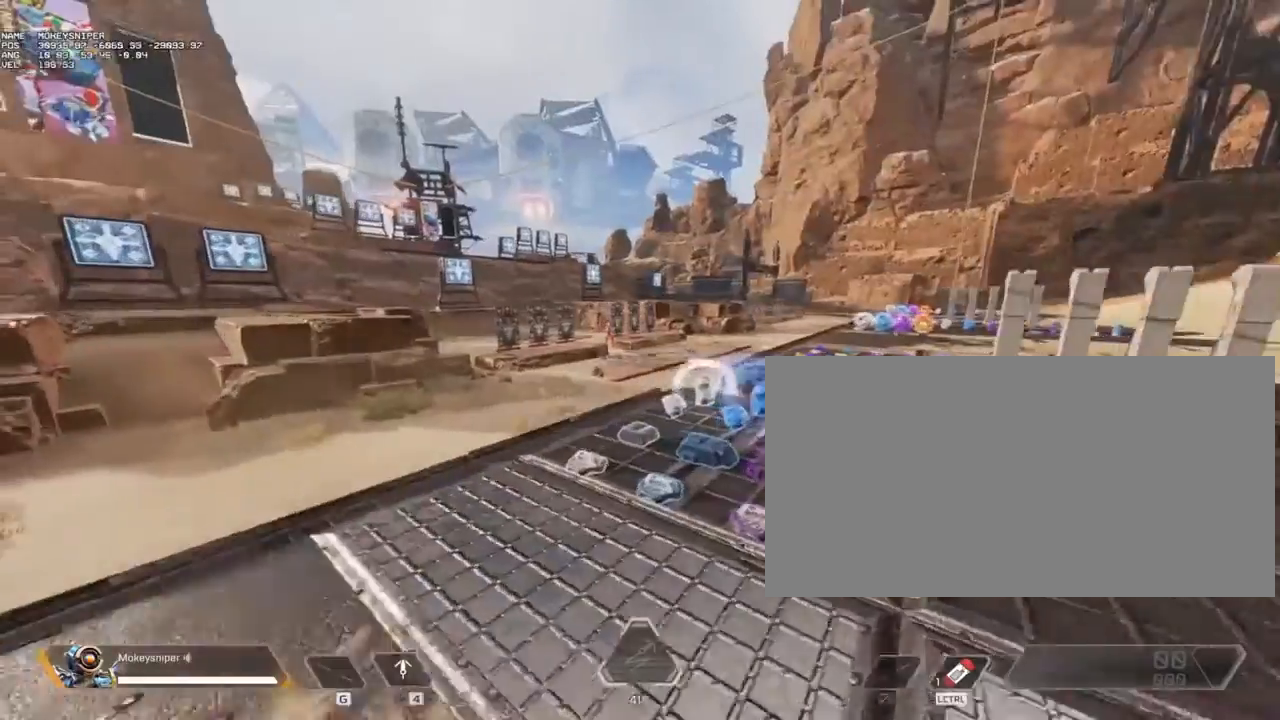
{"keys": [], "mouse": [], "events": [[67, "a", "up"]]}
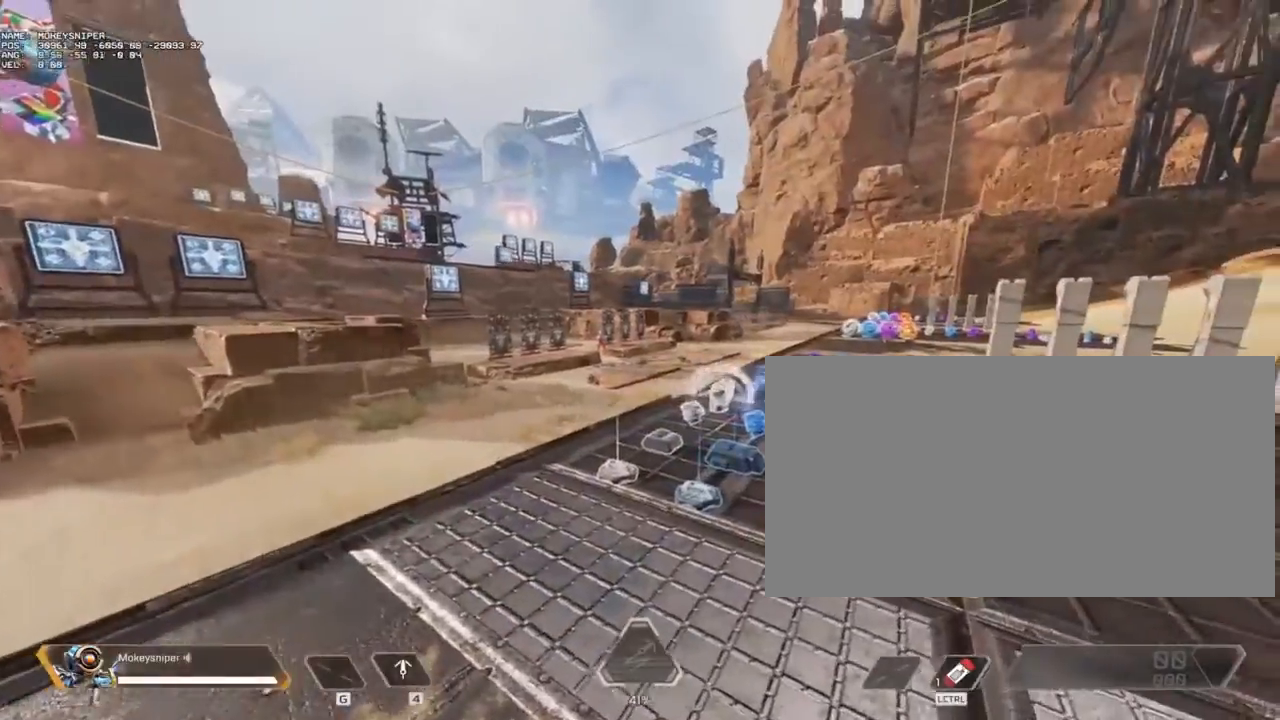
{"keys": ["a", "shift", "space", "w"], "mouse": [], "events": [[33, "tactical", "down"], [133, "a", "down"], [133, "shift", "down"], [133, "tactical", "up"], [133, "w", "down"], [500, "space", "down"]]}
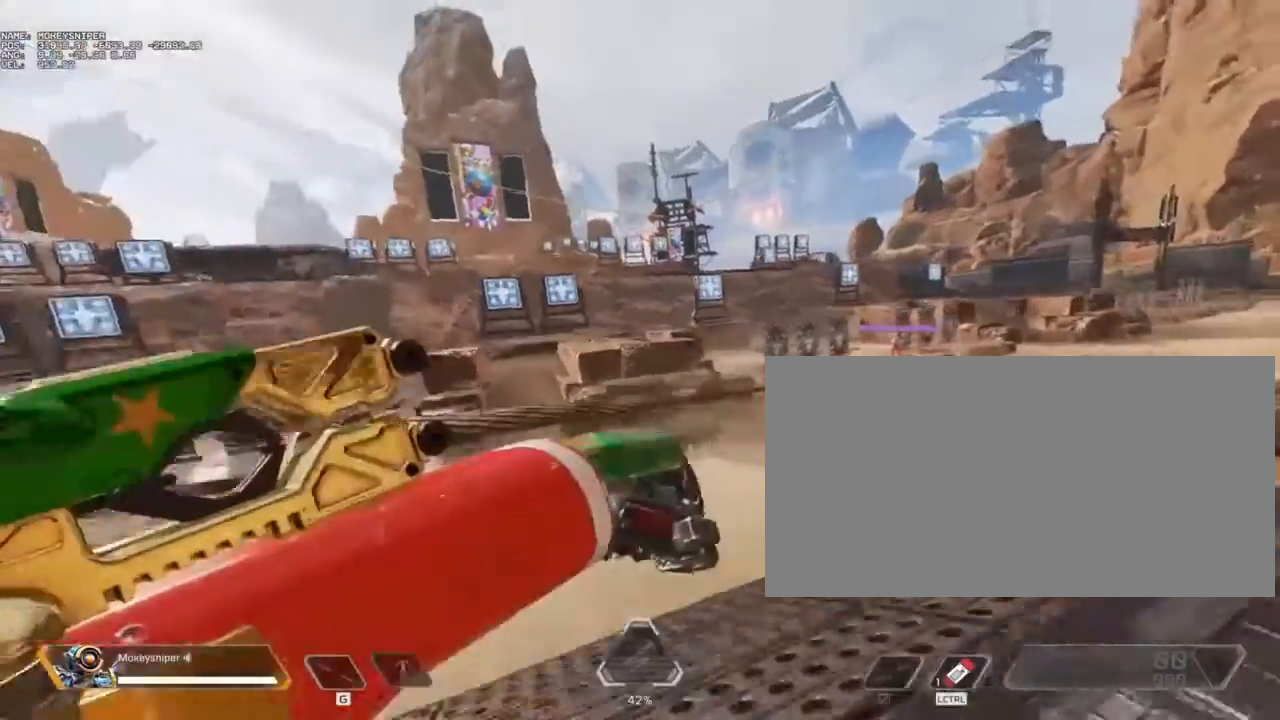
{"keys": ["a", "shift", "w"], "mouse": [], "events": [[133, "space", "up"]]}
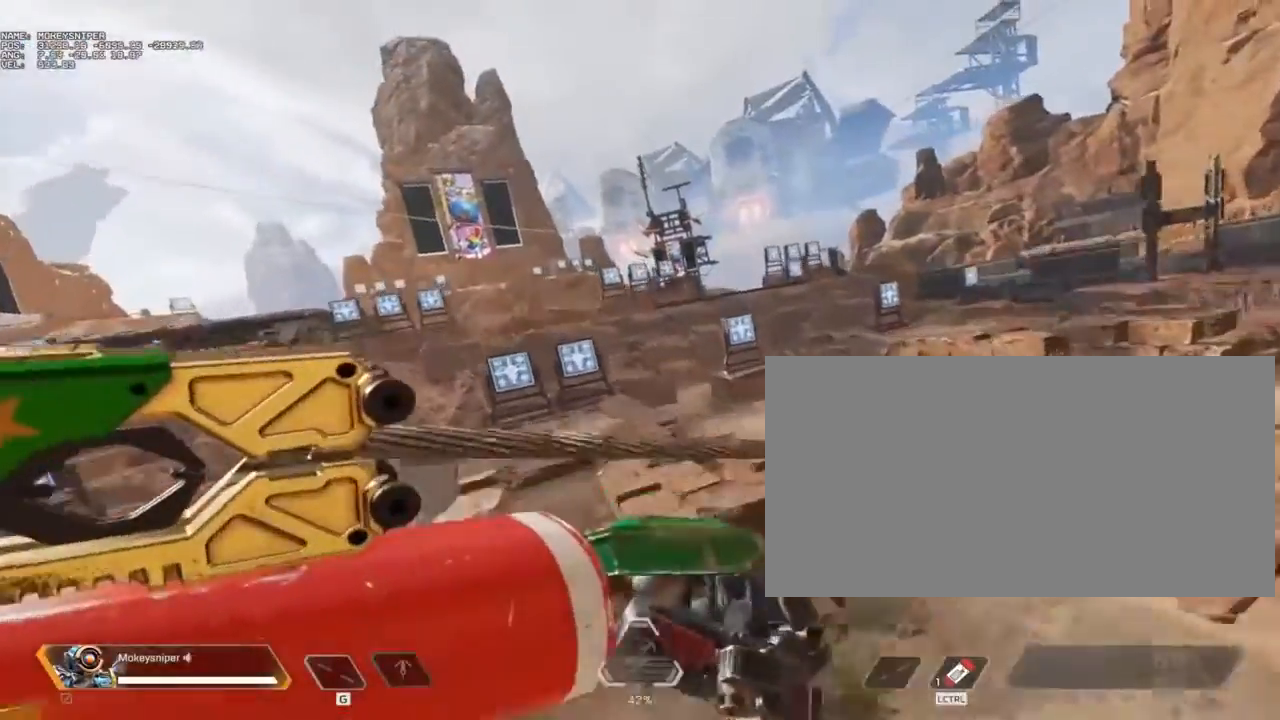
{"keys": ["d", "w"], "mouse": [], "events": [[267, "d", "down"], [300, "a", "up"], [300, "shift", "up"]]}
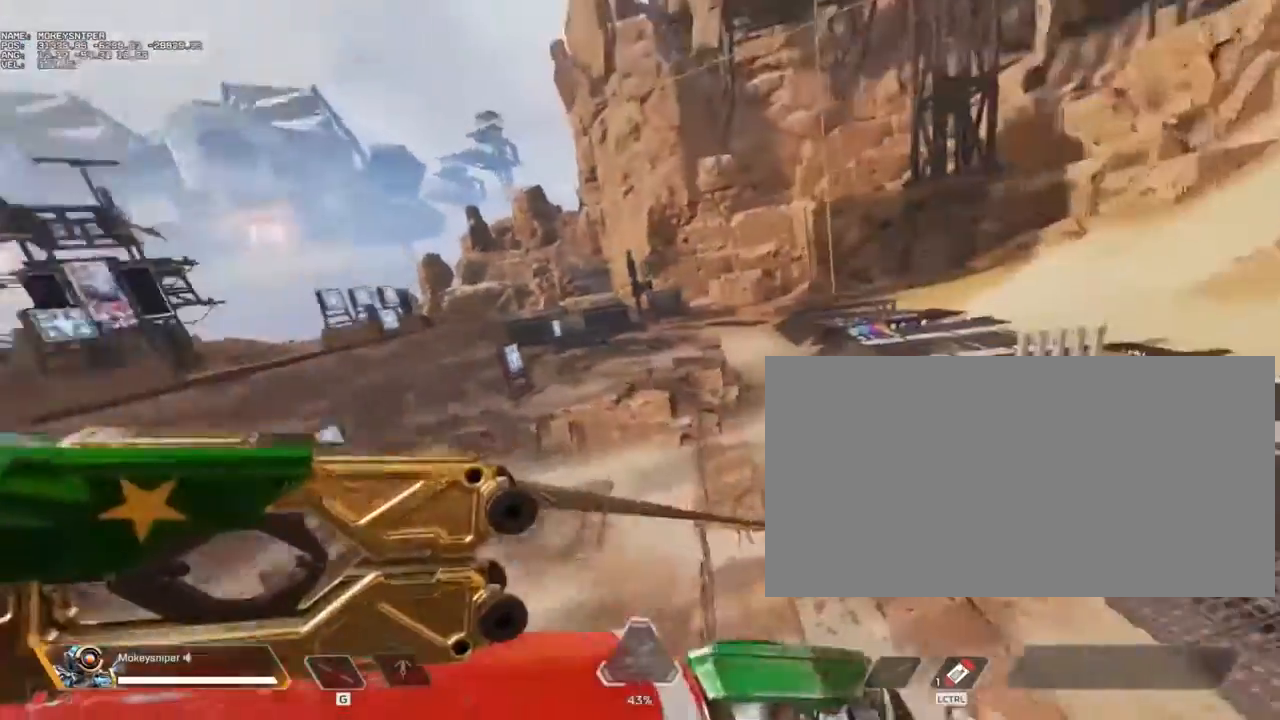
{"keys": ["d", "w"], "mouse": [], "events": []}
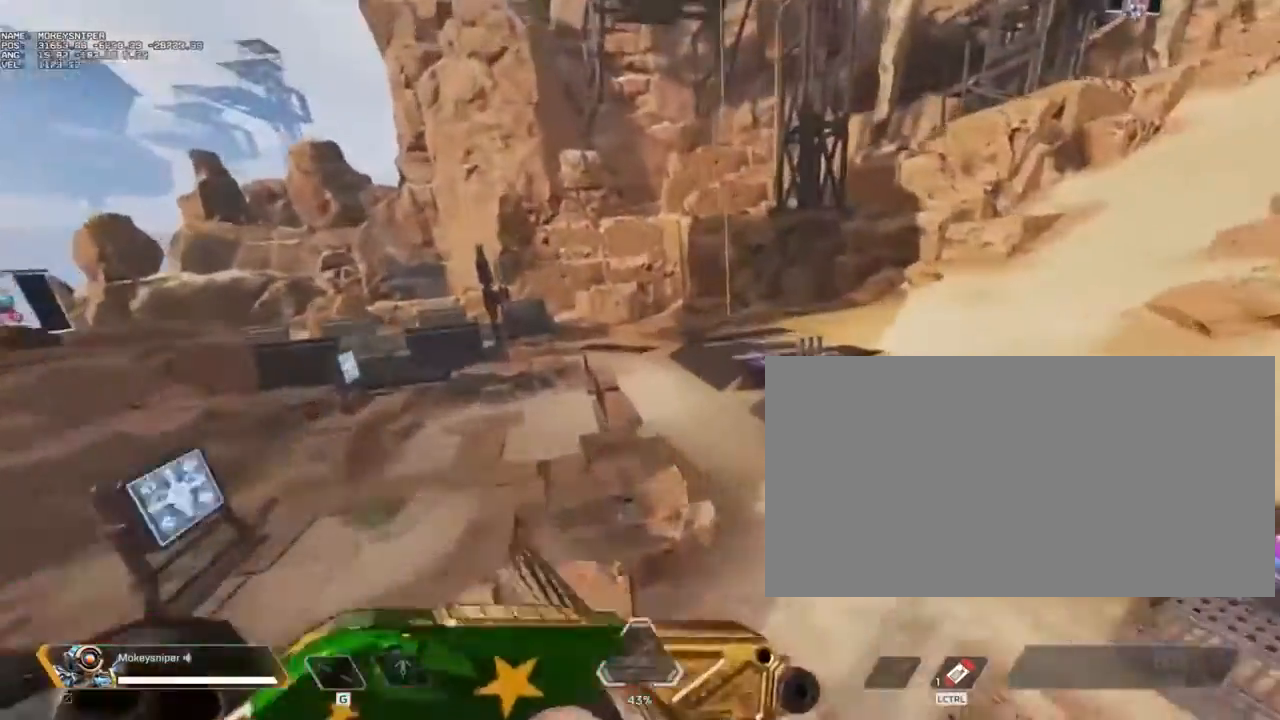
{"keys": ["crouch", "d"], "mouse": [], "events": [[367, "crouch", "down"], [433, "w", "up"]]}
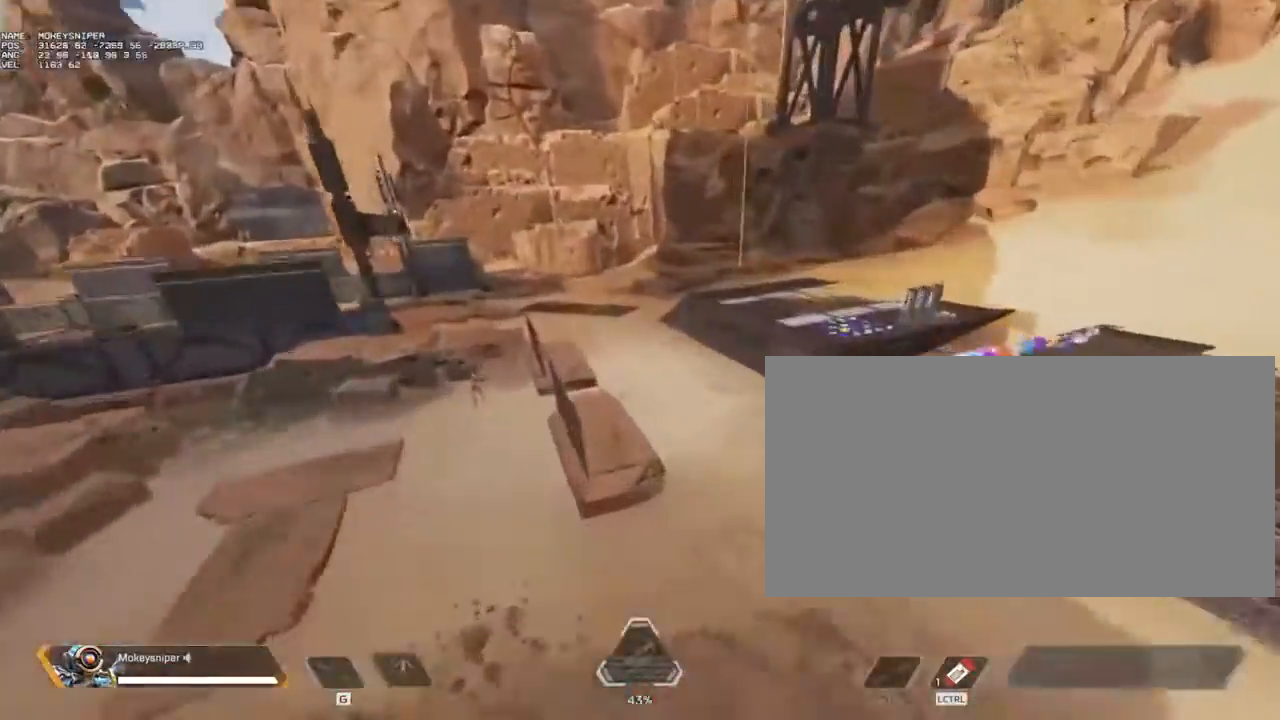
{"keys": ["crouch", "d"], "mouse": [], "events": []}
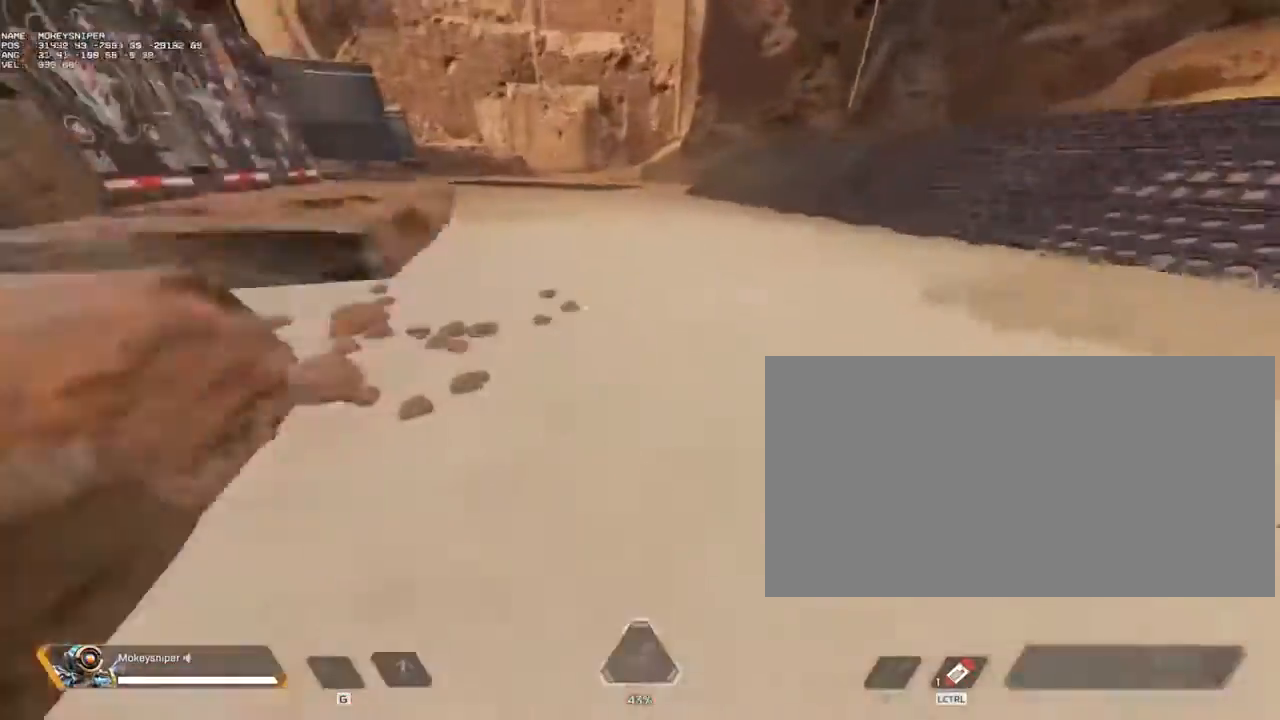
{"keys": ["a", "crouch", "space"], "mouse": [], "events": [[167, "d", "up"], [500, "a", "down"], [500, "space", "down"]]}
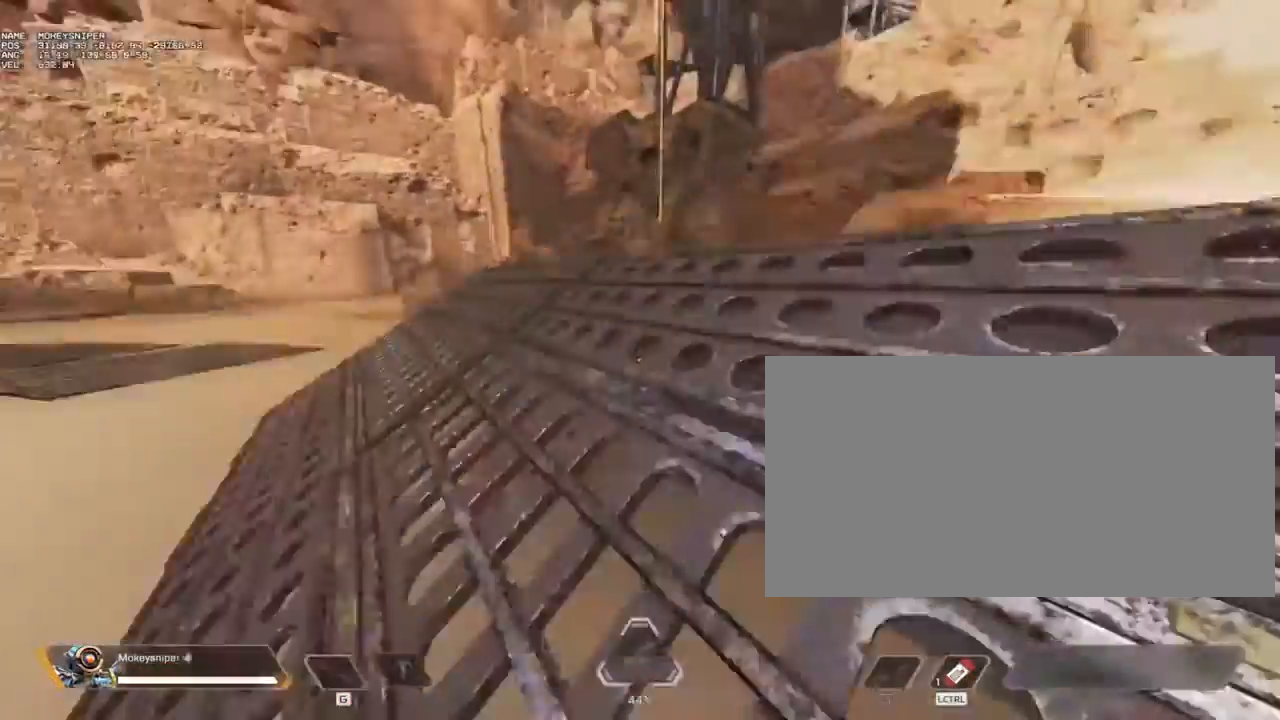
{"keys": ["a", "crouch"], "mouse": [], "events": [[33, "mouse_wheel", "down"], [133, "space", "up"], [333, "mouse_wheel", "up"]]}
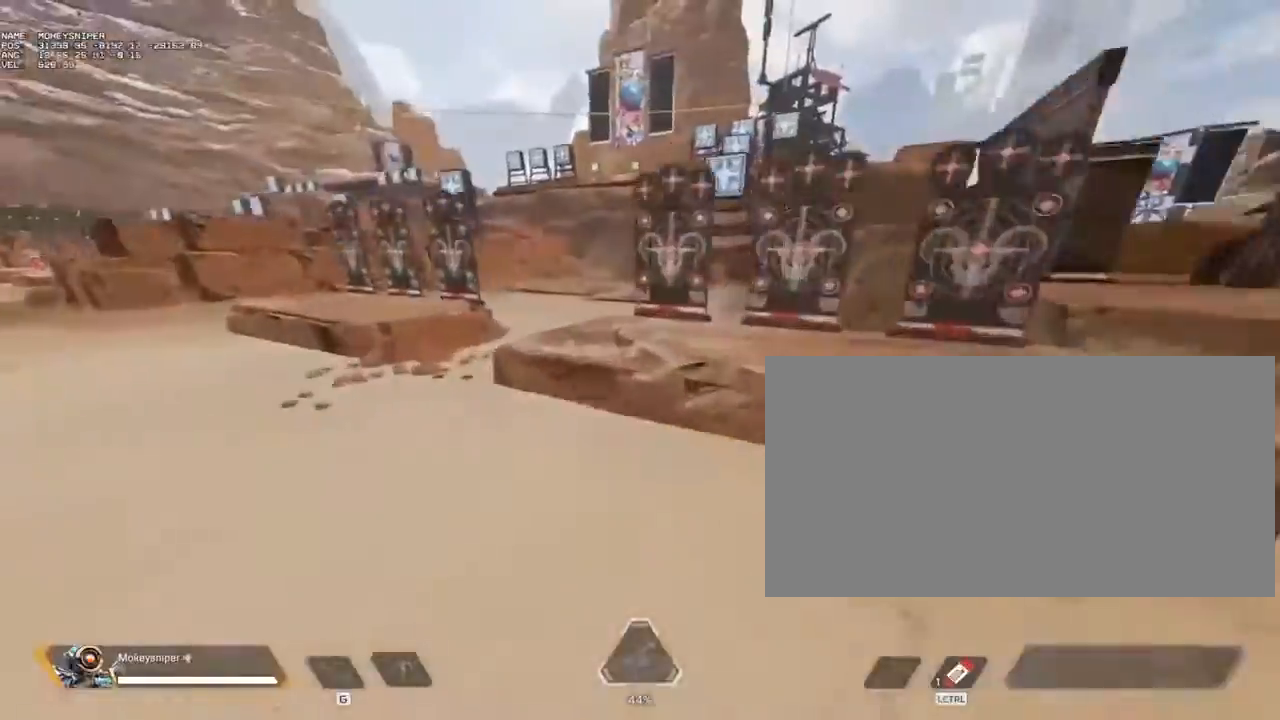
{"keys": ["a", "crouch"], "mouse": [], "events": []}
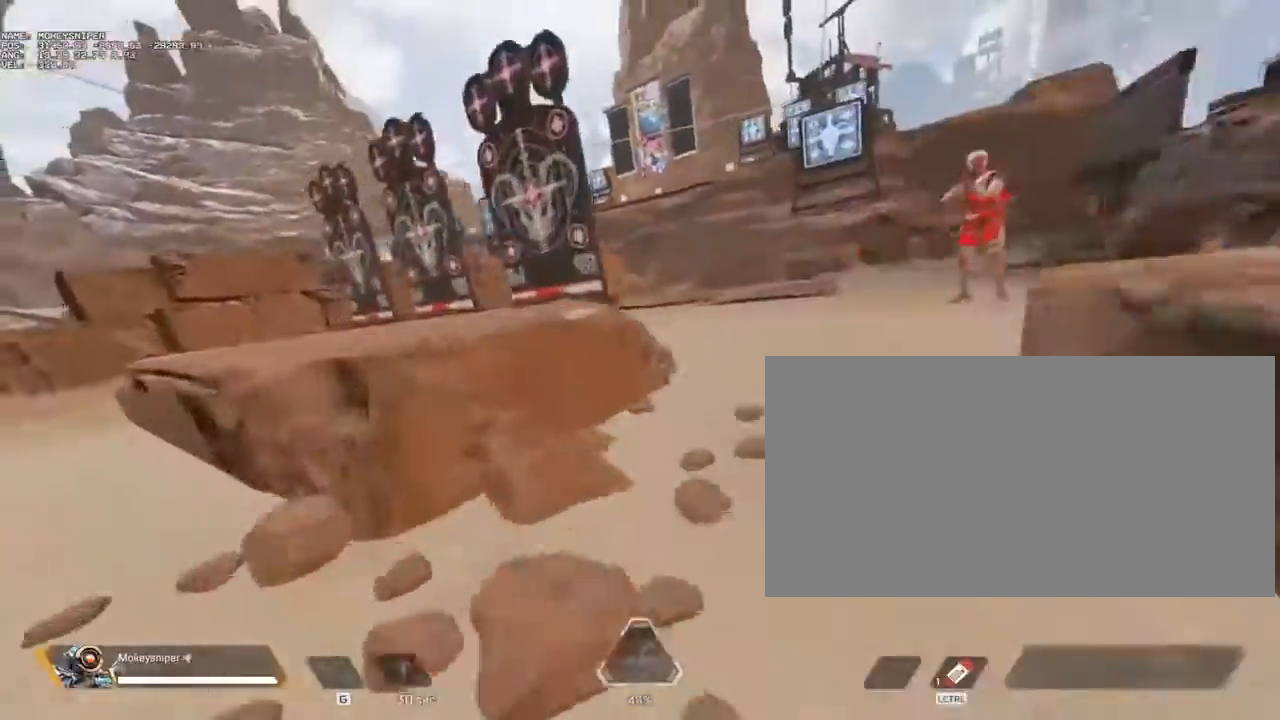
{"keys": ["shift", "w"], "mouse": [], "events": [[33, "a", "up"], [67, "crouch", "up"], [67, "d", "down"], [167, "shift", "down"], [167, "w", "down"], [233, "d", "up"]]}
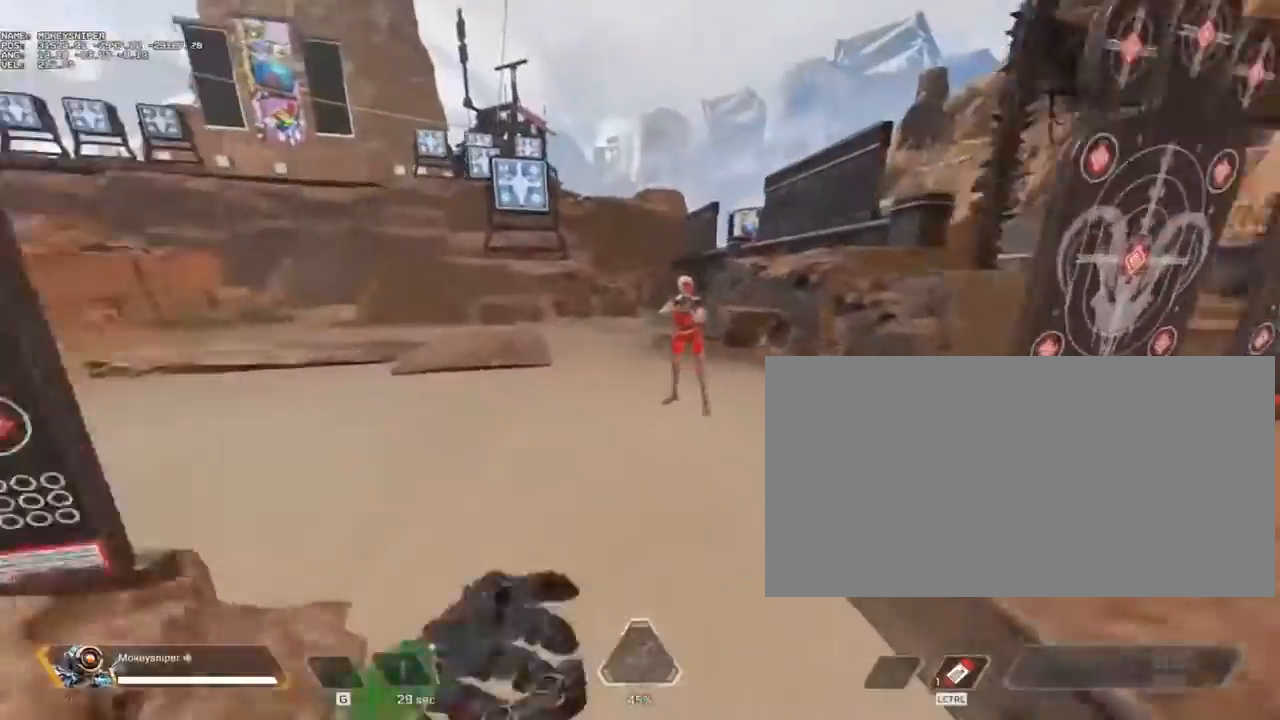
{"keys": ["shift", "w"], "mouse": [], "events": [[267, "f", "down"], [467, "f", "up"]]}